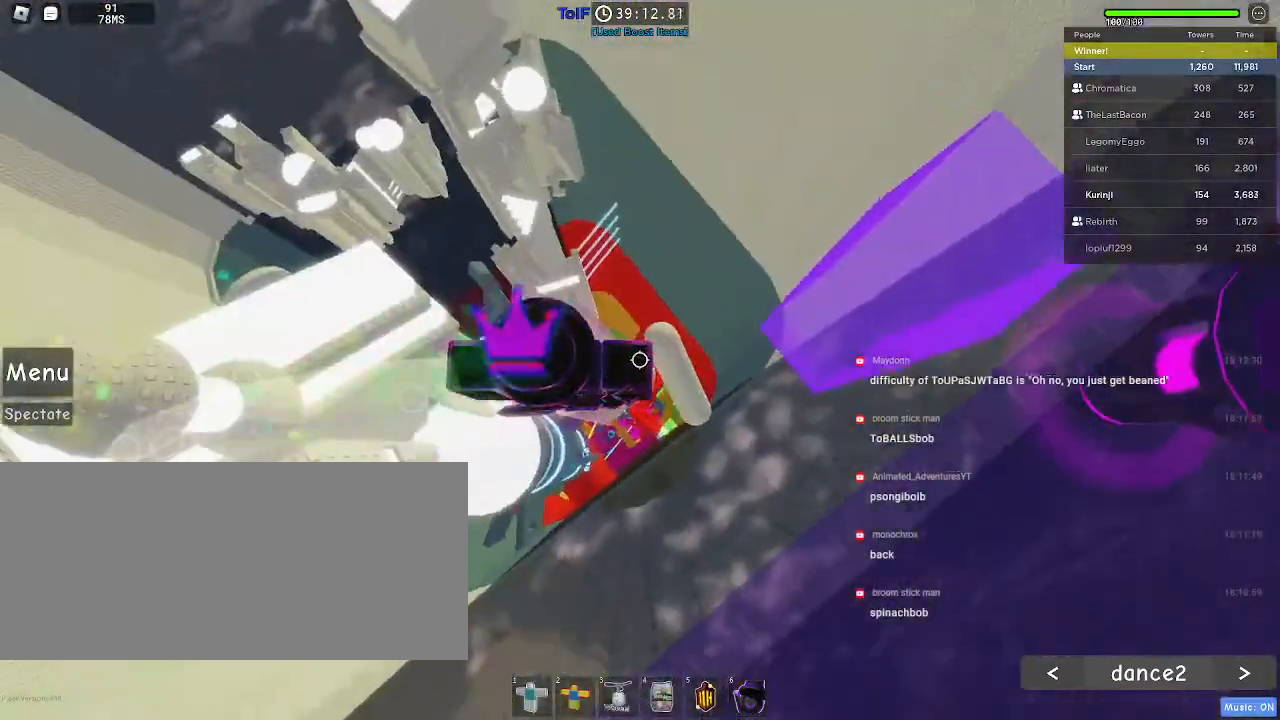
Gameplay with keyboard and mouse; each line is a JSON object with the keys and mouse buttons held at the frame after it. "events" lists presses ("down") and releases ("up") of "a", "ctrl", "d", "e", "f", "q", "r", "s", "shift", "space", "tab", "w", "mouse_left", "mouse_wheel", "mouse_right", "mouse_mb4" and "mouse_mb5" between this image and that frame as [ms after this image, input, new state], when the widget could be followed in between. "mouse_left", "mouse_wheel", "mouse_right", "mouse_mb4", "mouse_mb5" = the "left", "wheel", "right", "mb4", "mb5" buttons of the "mouse" list. No other keys are recorded. "wheel" means that the mouse wheel is clicked or scrolled. Mouse movement is not recorded.
{"keys": [], "mouse": [], "events": [[150, "d", "down"], [250, "space", "down"], [367, "d", "up"], [367, "space", "up"]]}
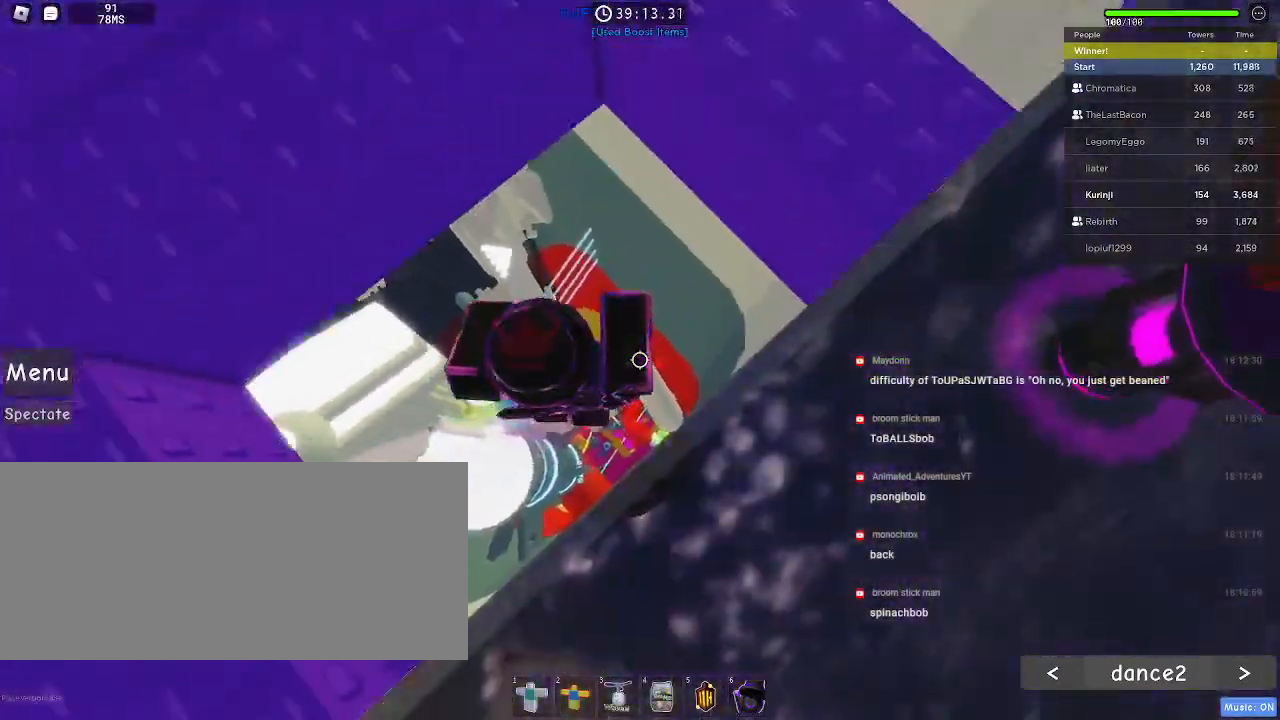
{"keys": [], "mouse": [], "events": []}
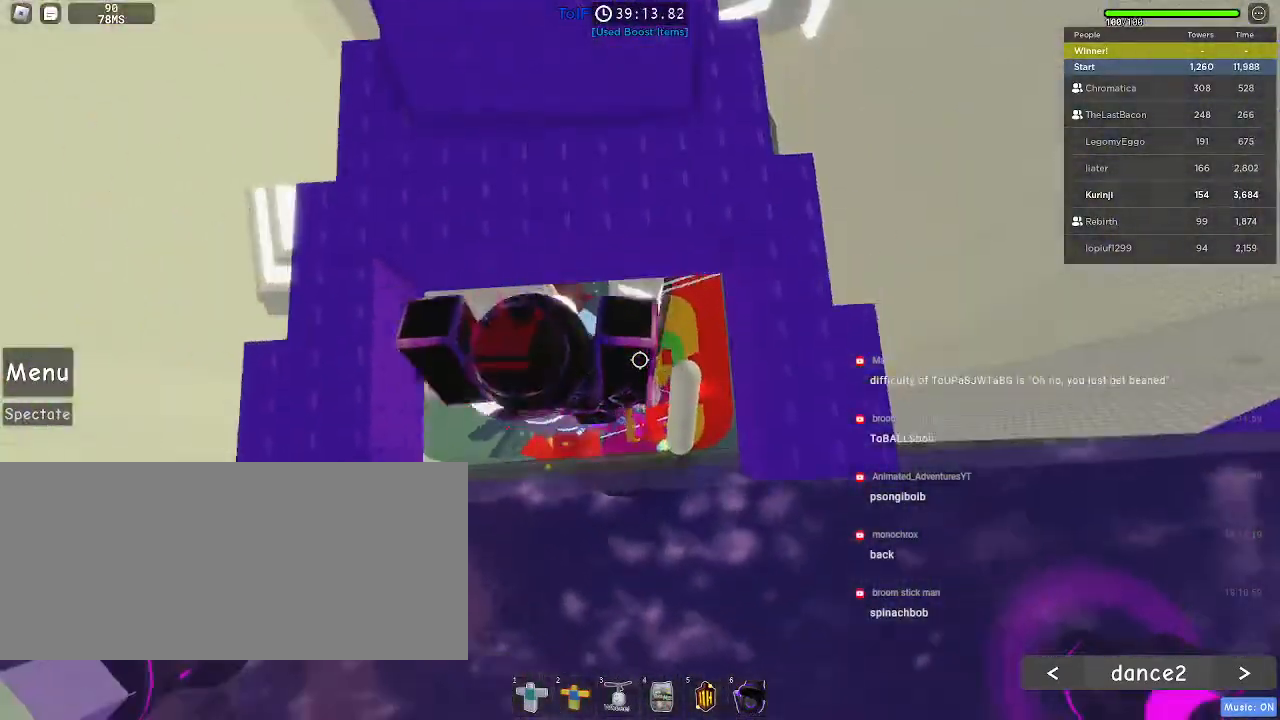
{"keys": ["d"], "mouse": [], "events": [[317, "d", "down"]]}
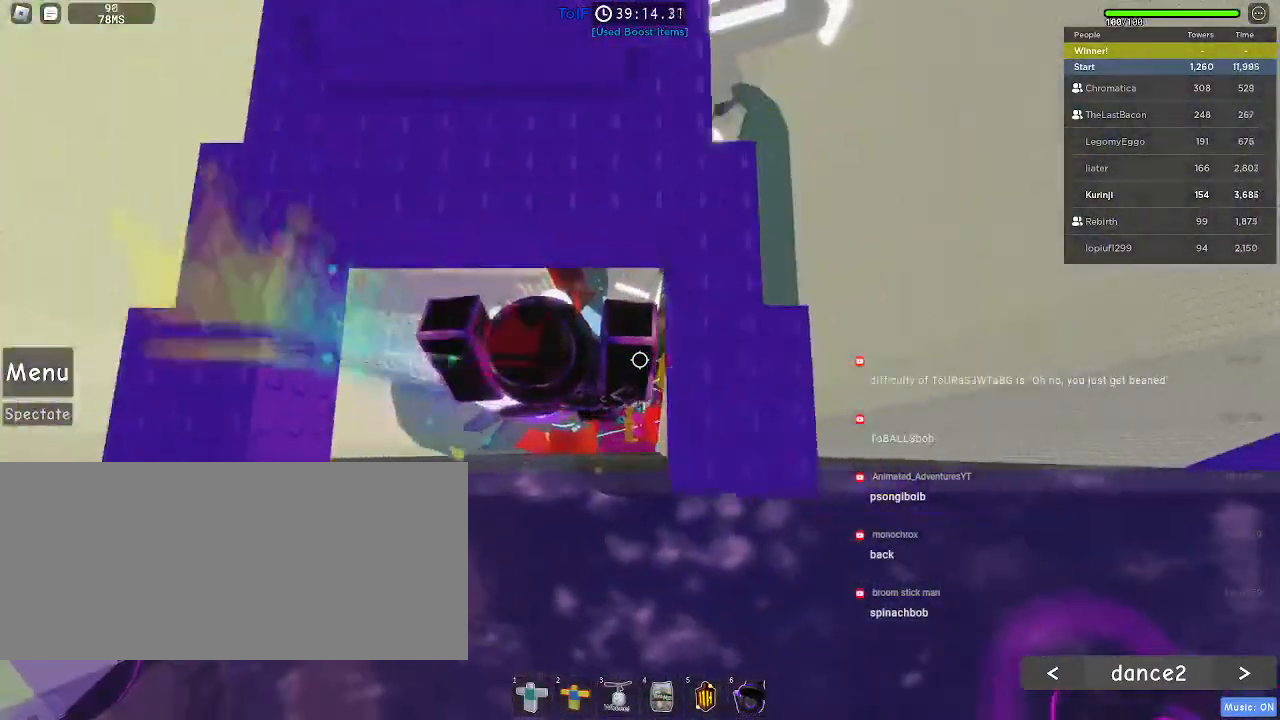
{"keys": ["w"], "mouse": [], "events": [[167, "d", "up"], [217, "w", "down"]]}
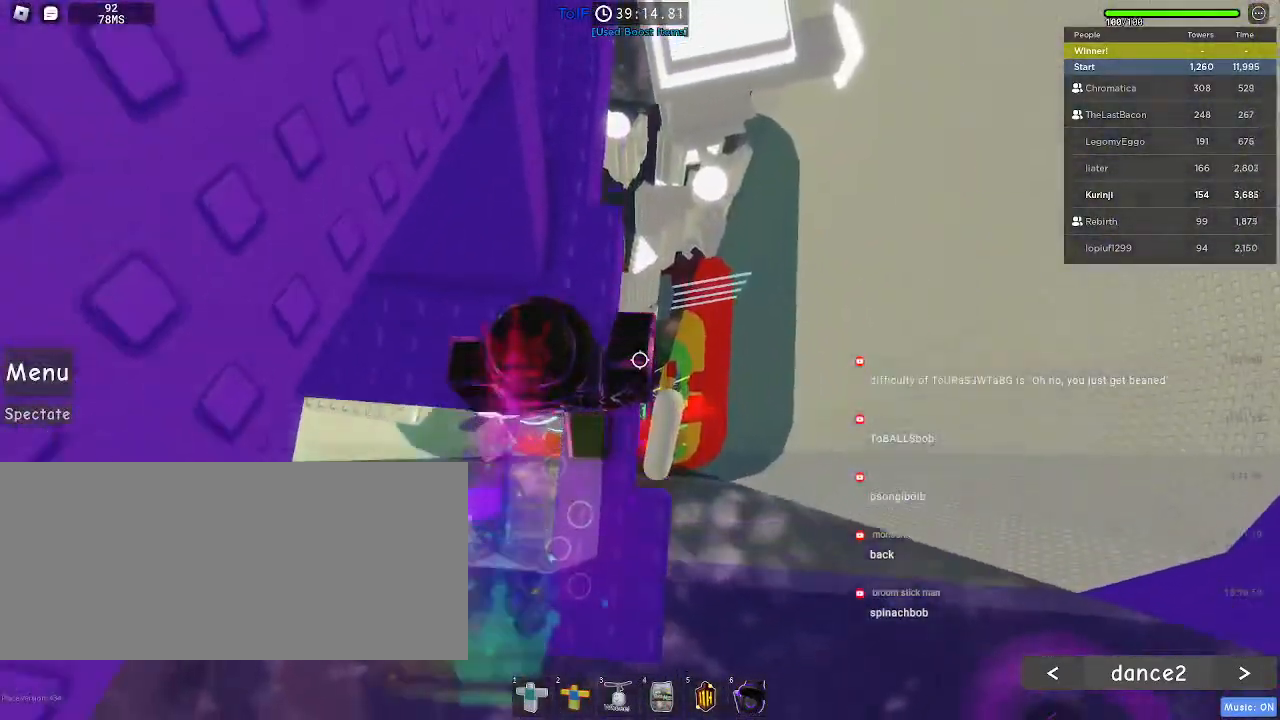
{"keys": ["w"], "mouse": [], "events": []}
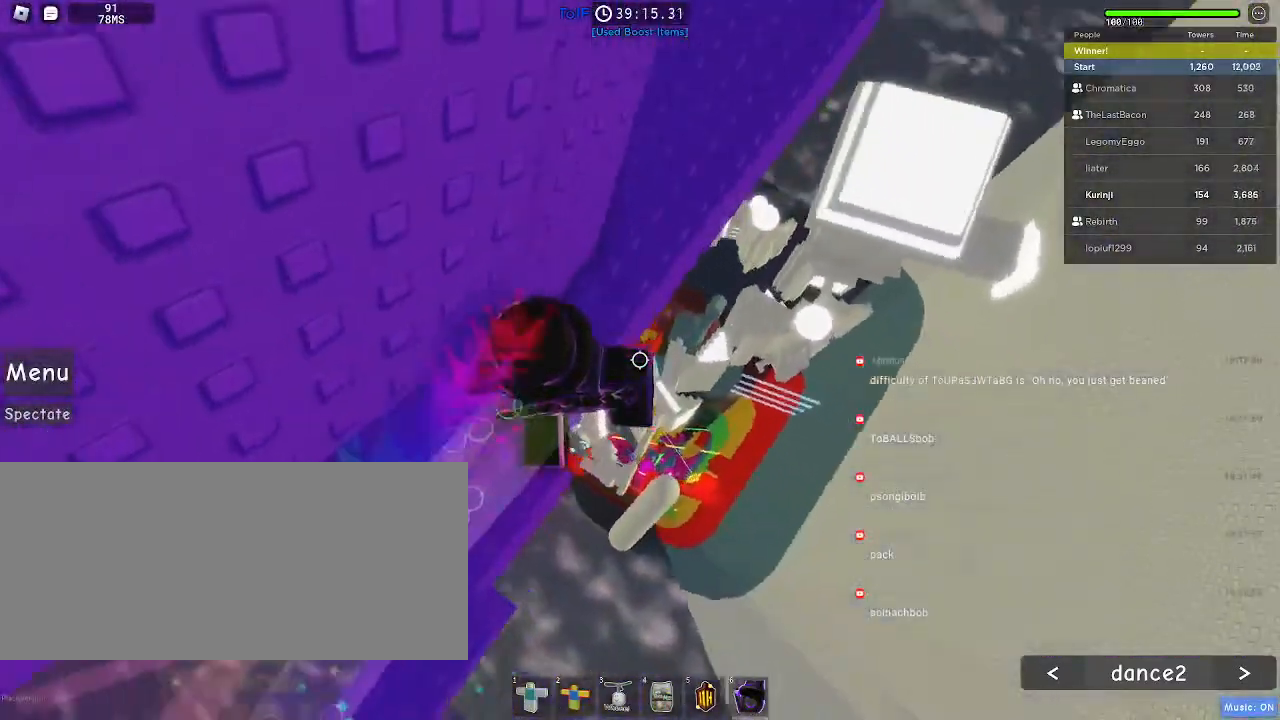
{"keys": ["d"], "mouse": [], "events": [[17, "d", "down"], [250, "w", "up"]]}
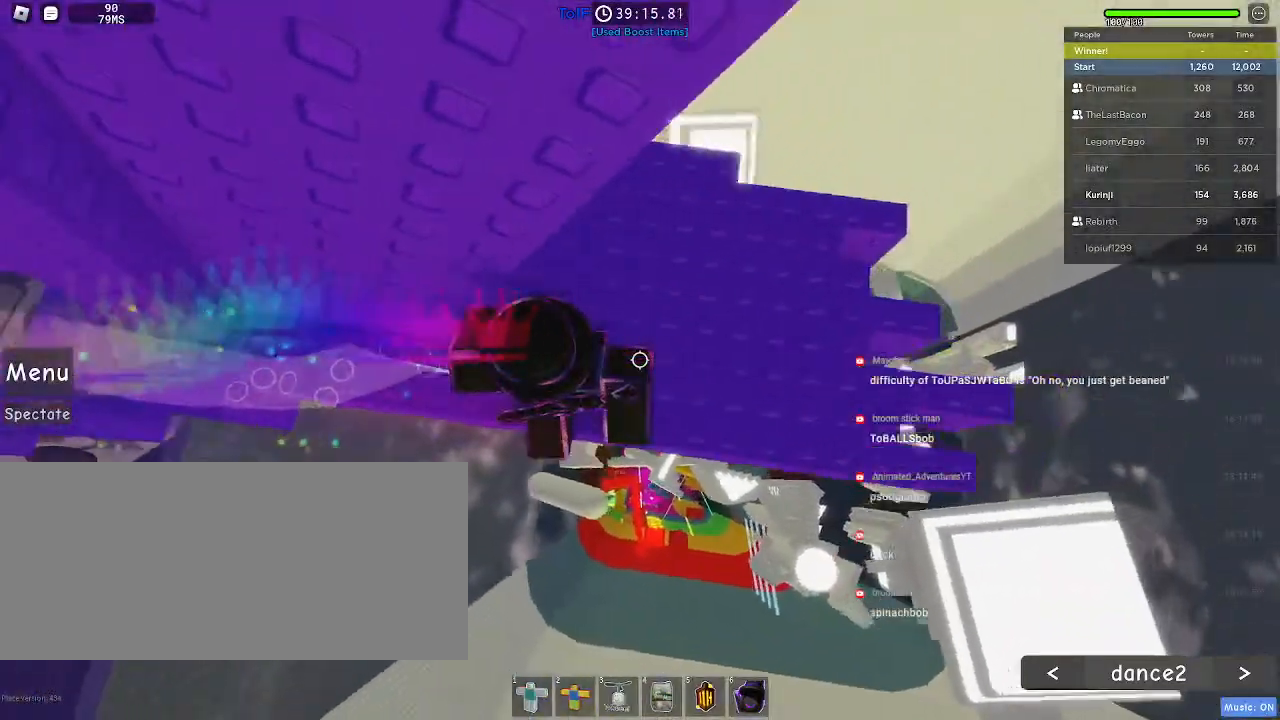
{"keys": ["a", "w"], "mouse": [], "events": [[117, "w", "down"], [217, "d", "up"], [434, "a", "down"]]}
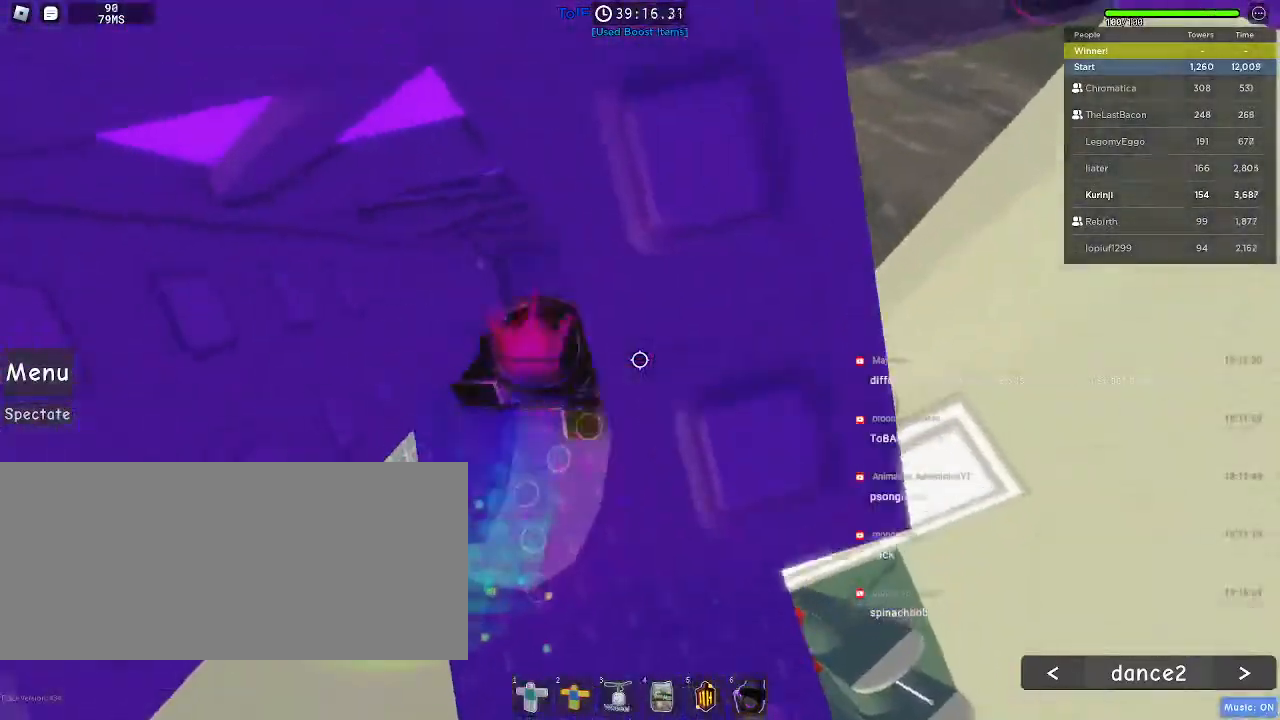
{"keys": ["w"], "mouse": [], "events": [[50, "a", "up"]]}
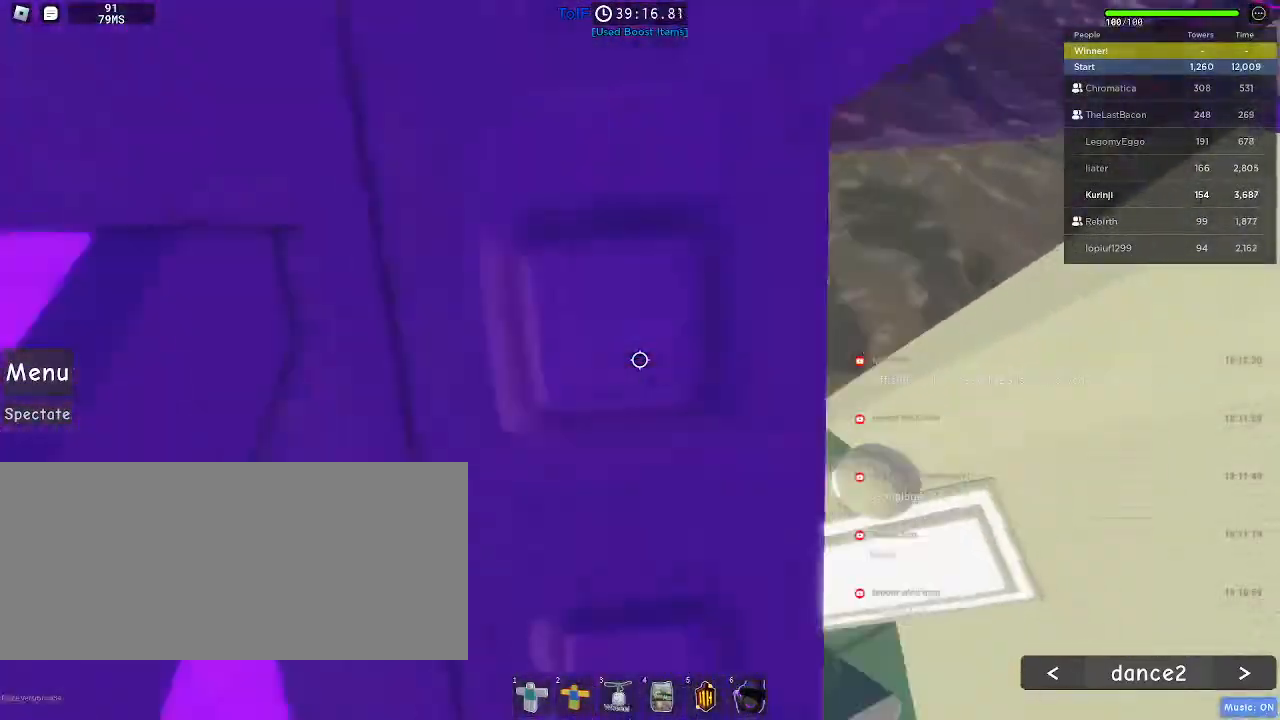
{"keys": ["w"], "mouse": [], "events": []}
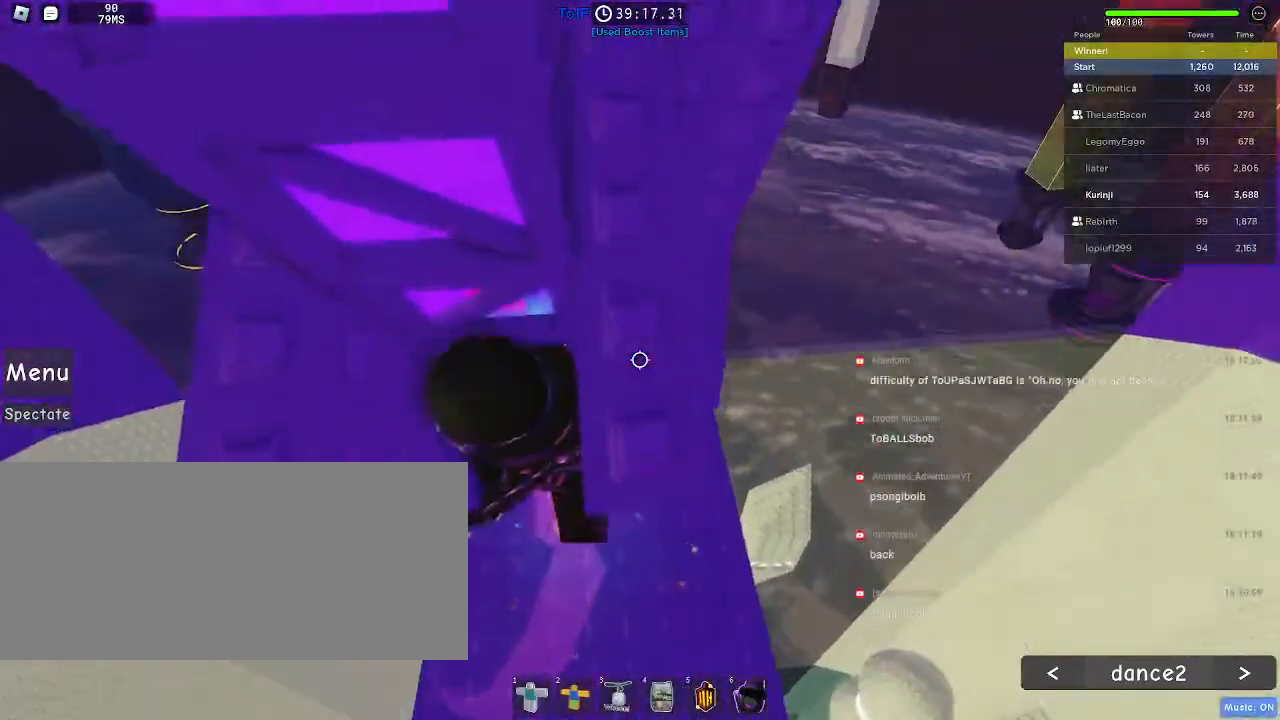
{"keys": ["w"], "mouse": [], "events": []}
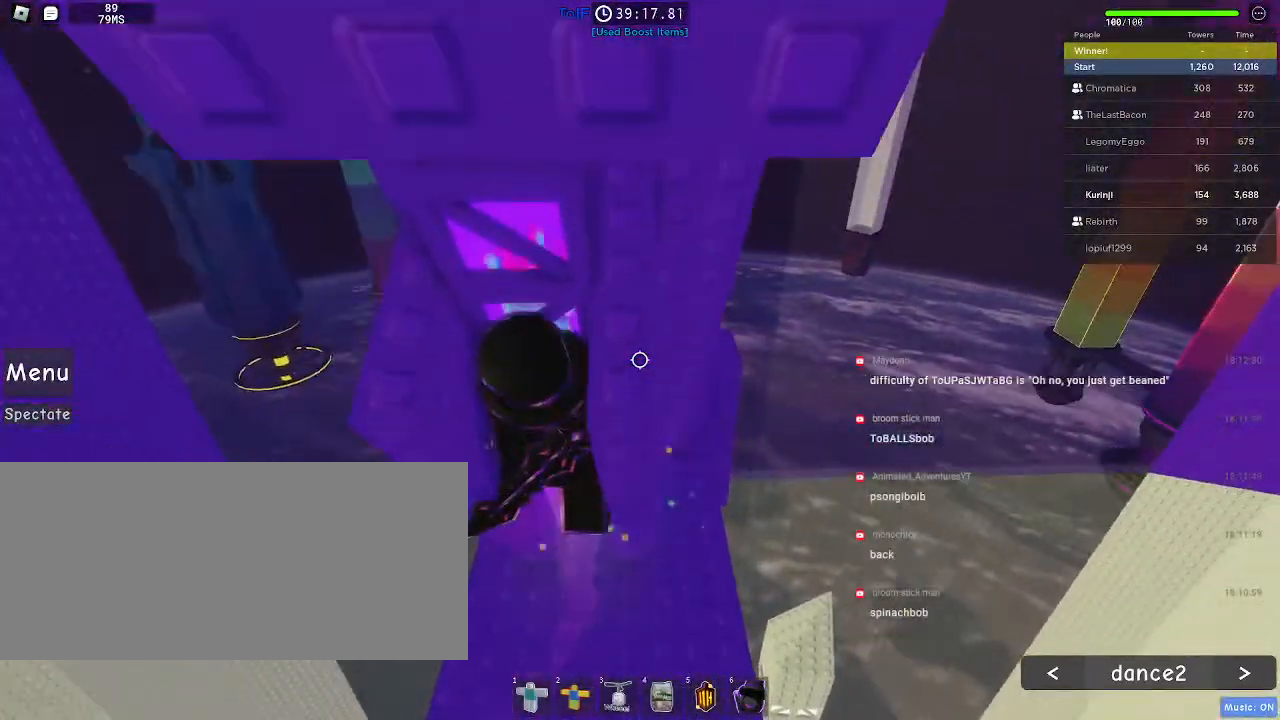
{"keys": ["w"], "mouse": [], "events": [[34, "w", "up"], [134, "w", "down"]]}
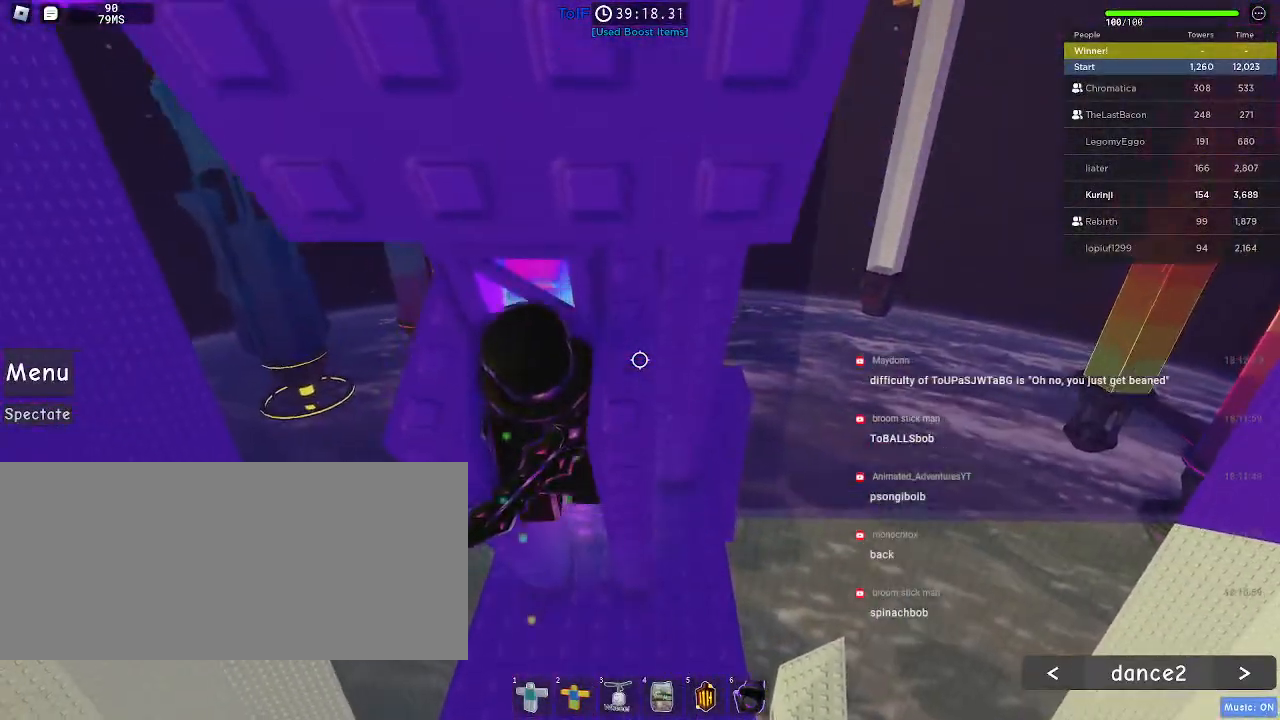
{"keys": ["a", "w"], "mouse": [], "events": [[250, "a", "down"]]}
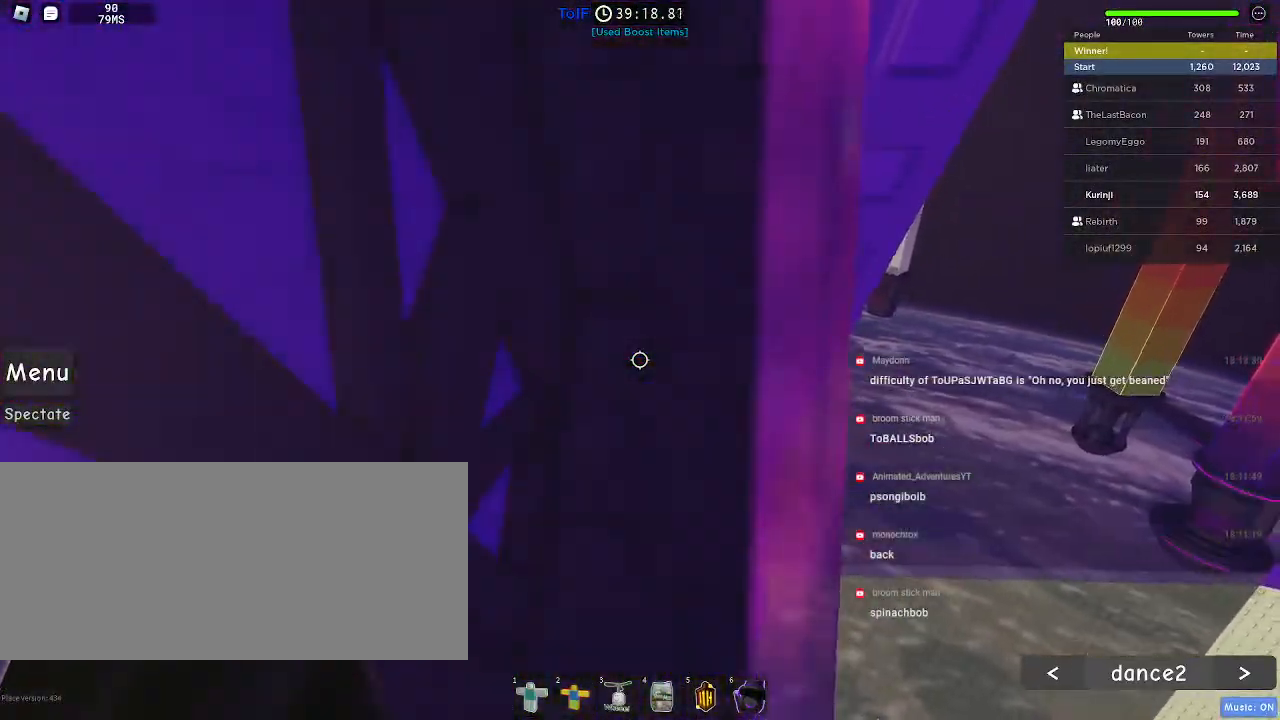
{"keys": [], "mouse": [], "events": [[84, "w", "up"], [100, "a", "up"], [167, "a", "down"], [184, "w", "down"], [267, "a", "up"], [267, "w", "up"], [350, "a", "down"], [350, "w", "down"], [417, "w", "up"], [450, "a", "up"]]}
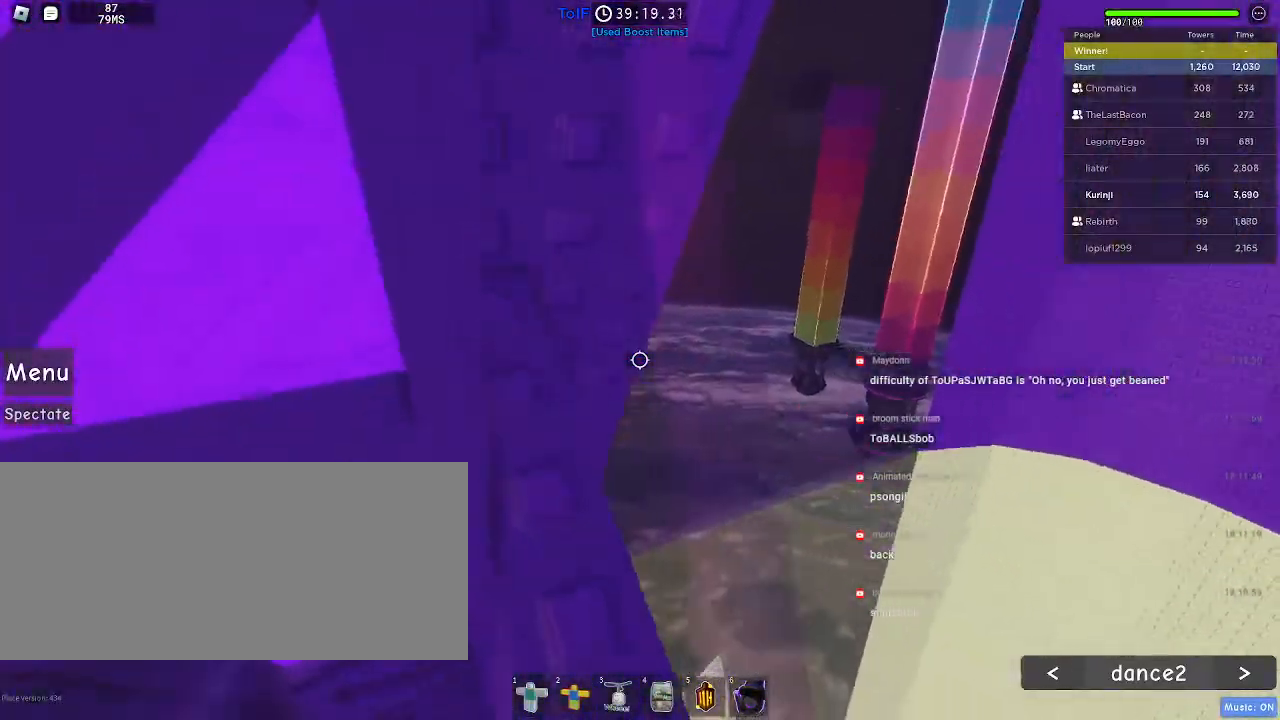
{"keys": [], "mouse": [], "events": [[17, "a", "down"], [17, "w", "down"], [100, "a", "up"], [117, "w", "up"], [184, "a", "down"], [184, "w", "down"], [284, "a", "up"], [284, "w", "up"], [350, "a", "down"], [384, "w", "down"], [467, "a", "up"], [467, "w", "up"]]}
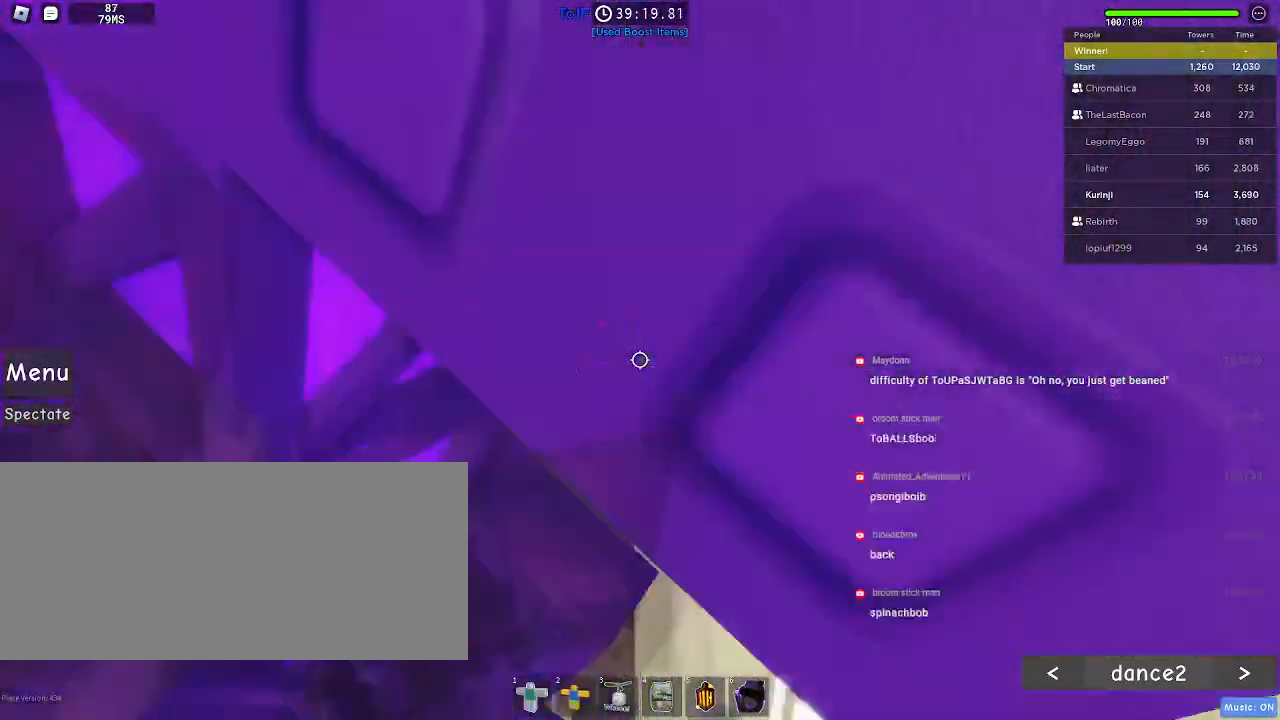
{"keys": ["a", "w"], "mouse": [], "events": [[67, "a", "down"], [67, "w", "down"], [167, "a", "up"], [167, "w", "up"], [234, "a", "down"], [234, "w", "down"], [350, "a", "up"], [350, "w", "up"], [450, "a", "down"], [450, "w", "down"]]}
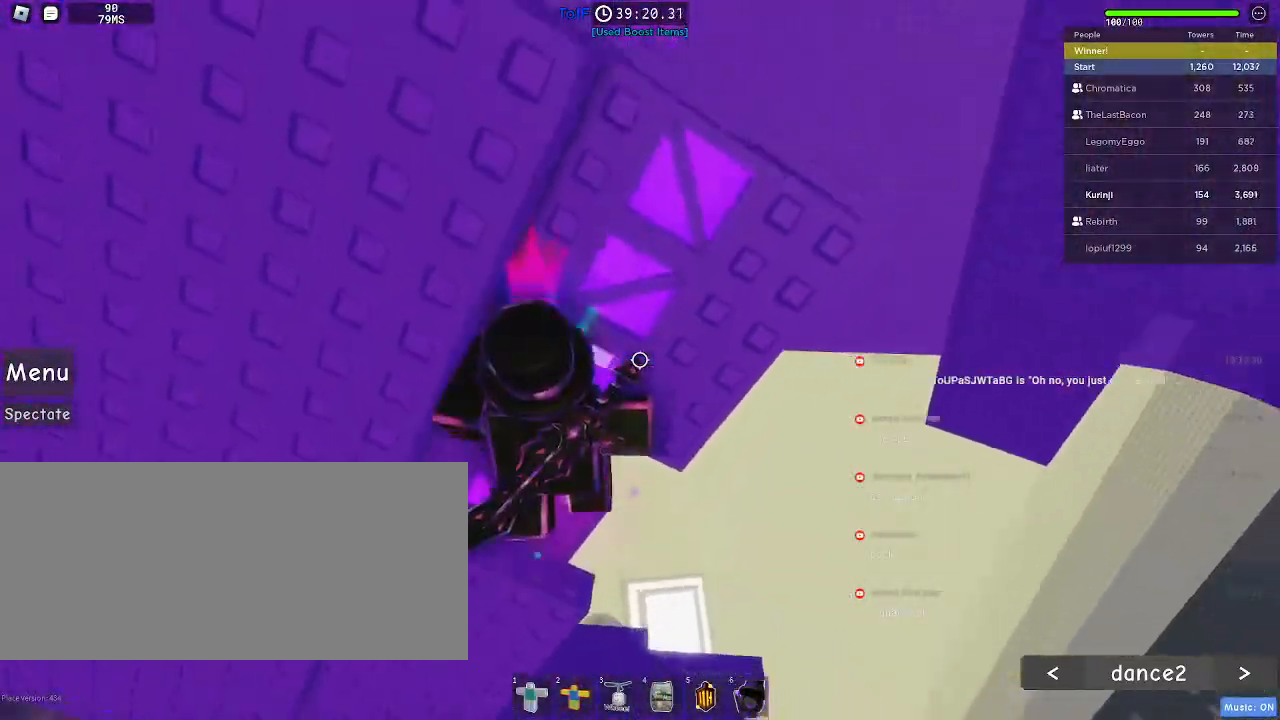
{"keys": ["w"], "mouse": [], "events": [[434, "a", "up"]]}
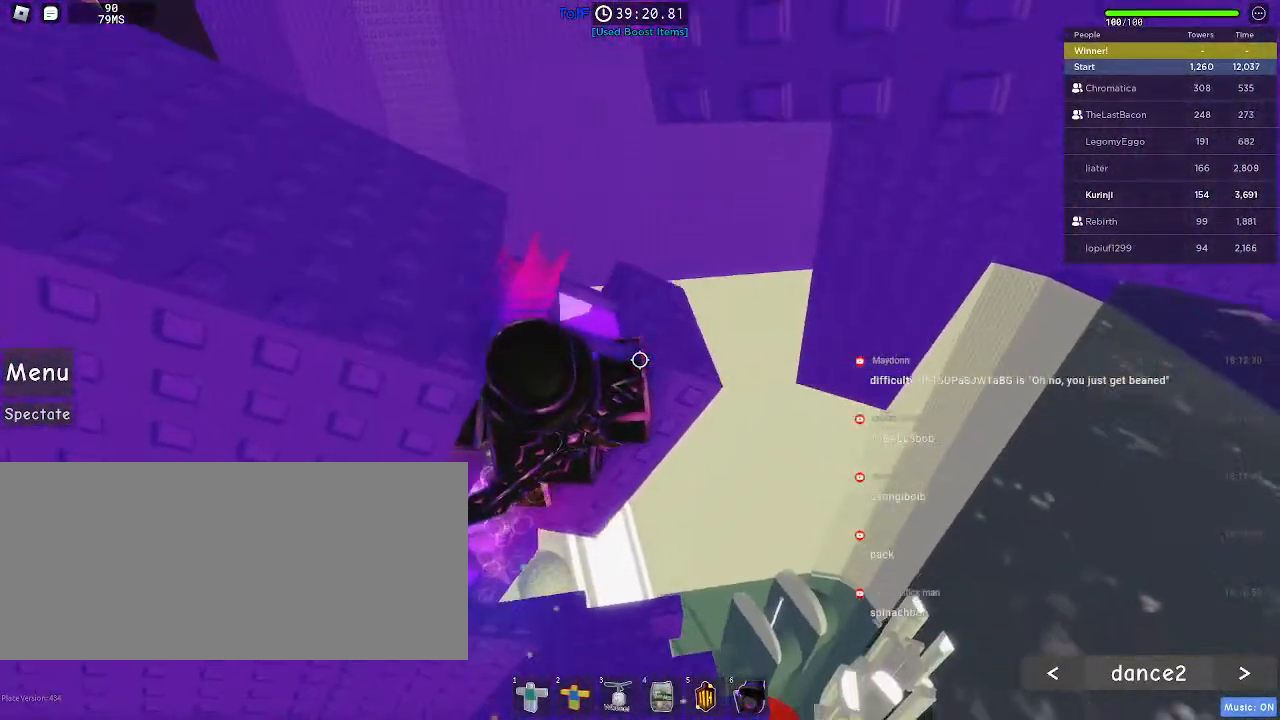
{"keys": [], "mouse": [], "events": [[400, "w", "up"]]}
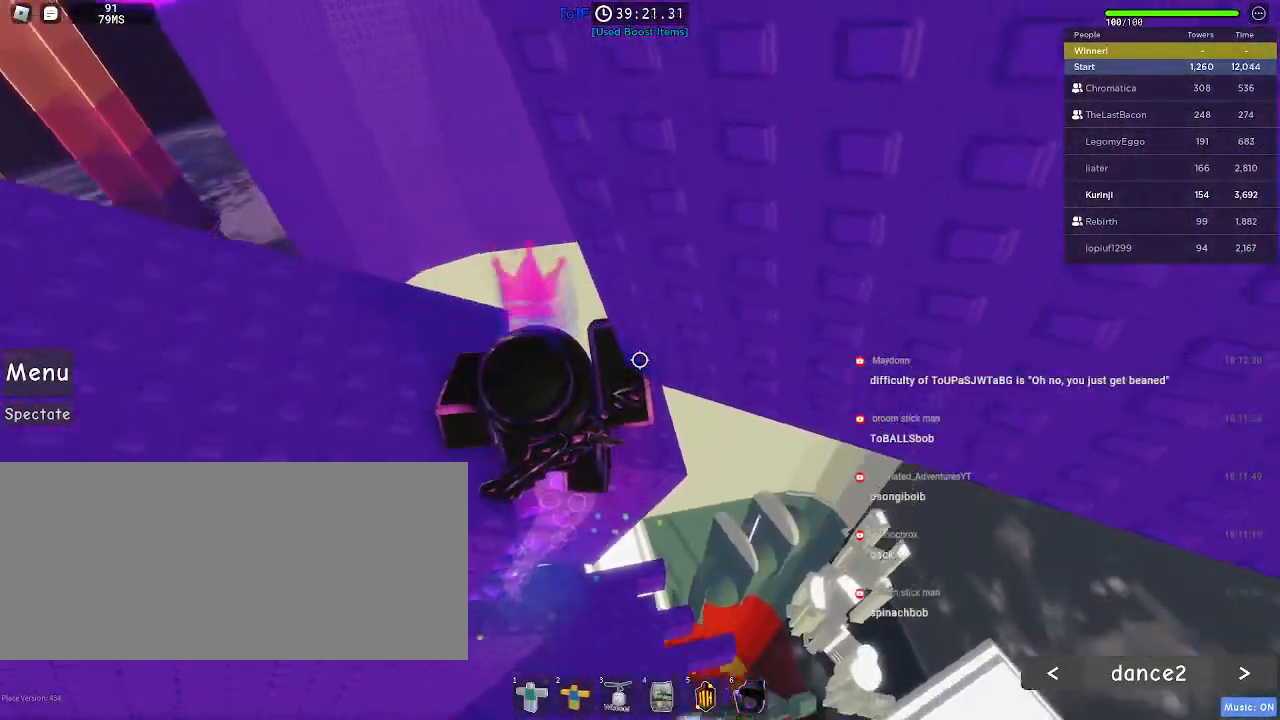
{"keys": [], "mouse": [], "events": [[34, "a", "down"], [34, "w", "down"], [134, "w", "up"], [150, "a", "up"]]}
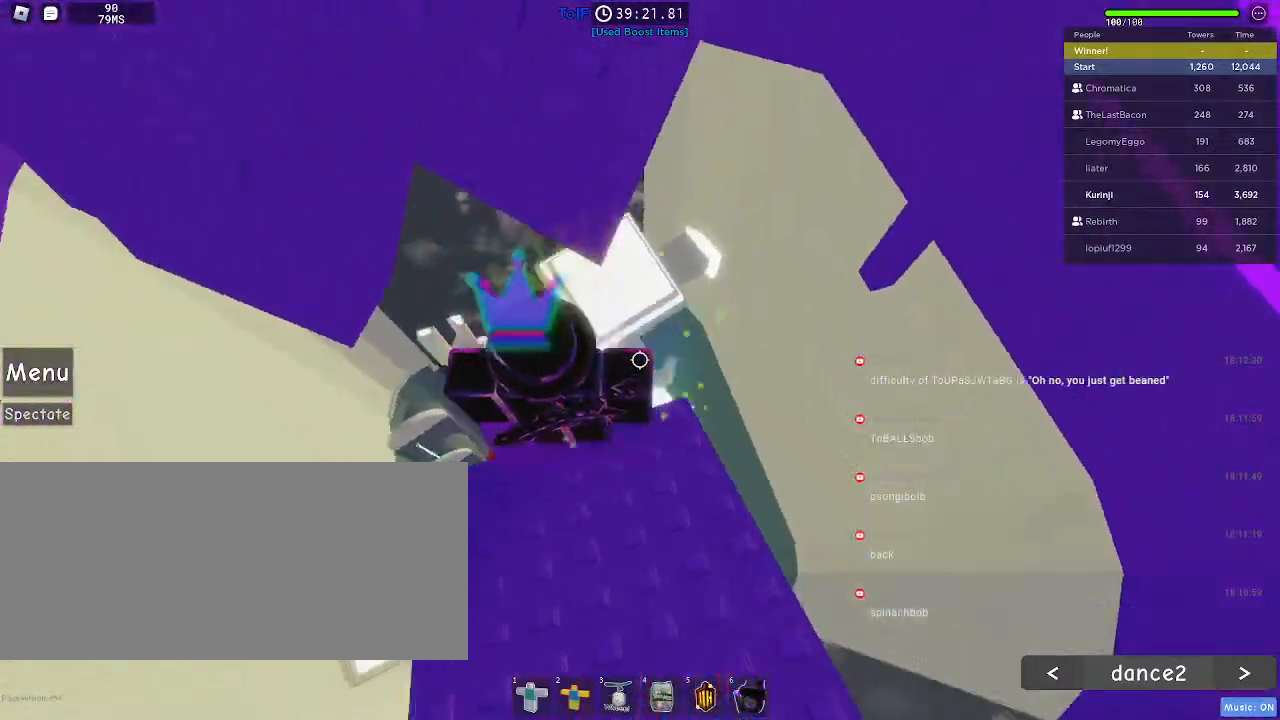
{"keys": [], "mouse": [], "events": []}
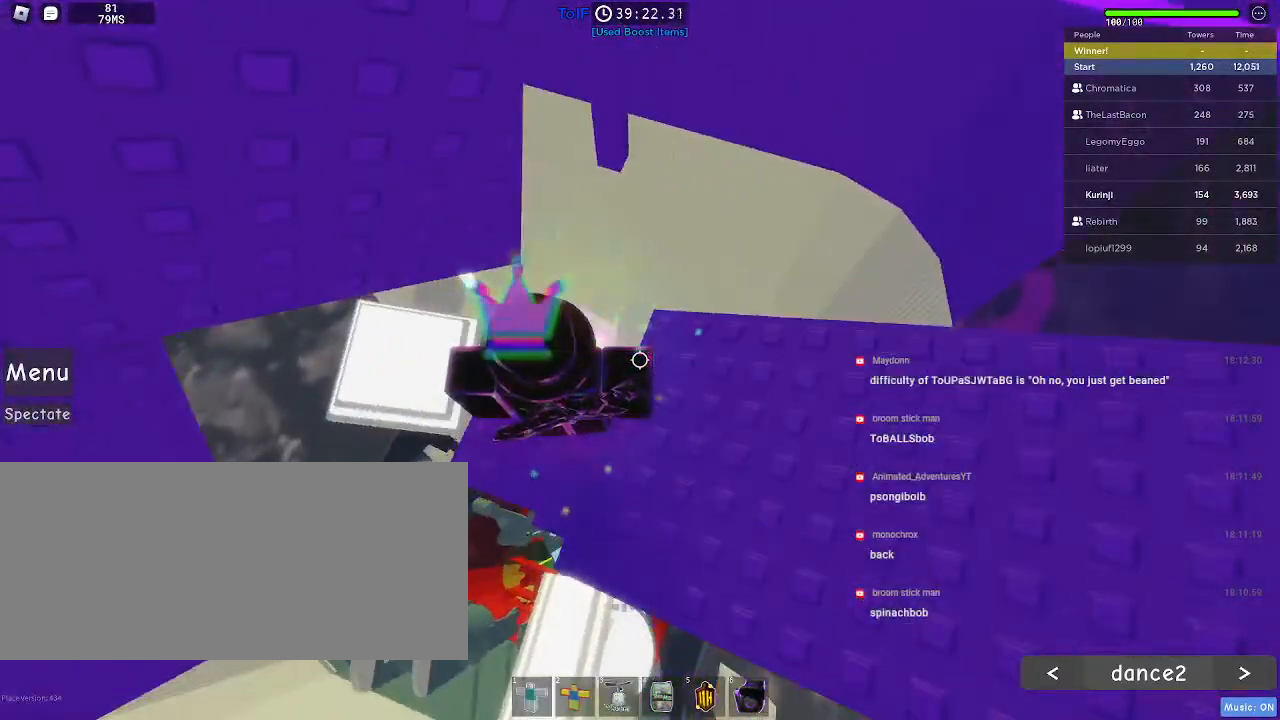
{"keys": [], "mouse": [], "events": [[167, "a", "down"], [267, "a", "up"]]}
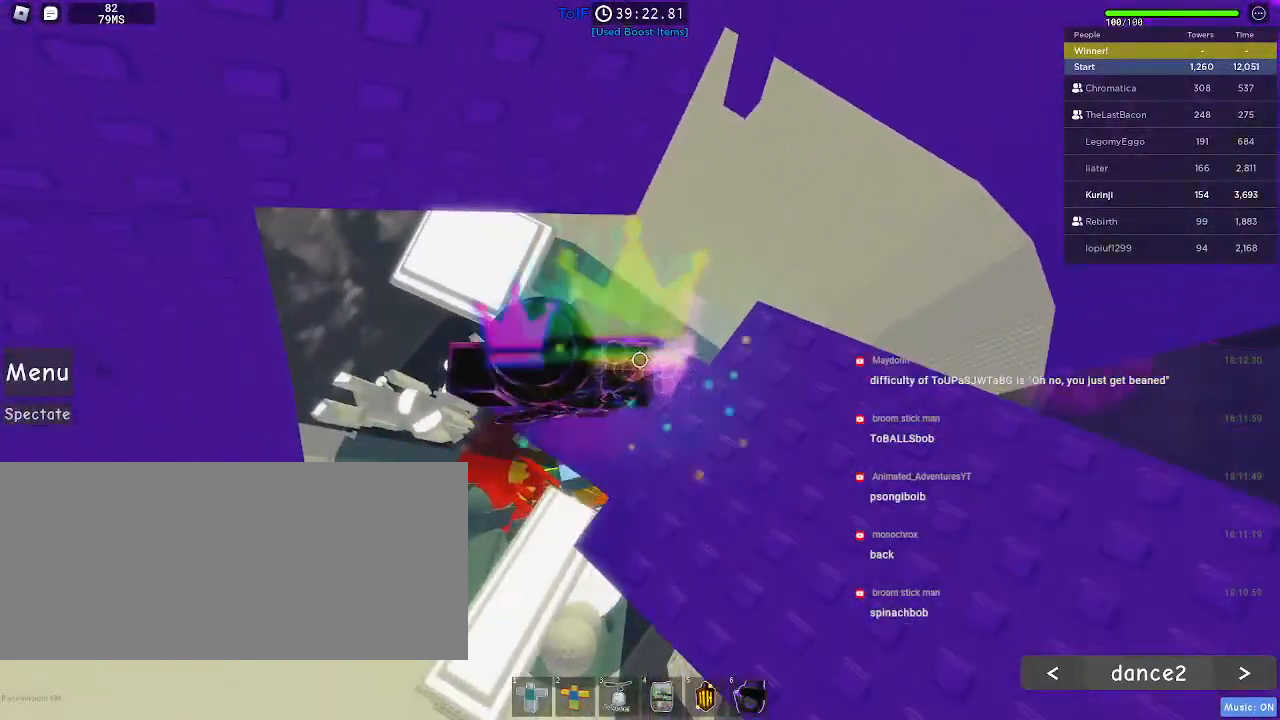
{"keys": [], "mouse": [], "events": [[84, "a", "down"], [184, "a", "up"]]}
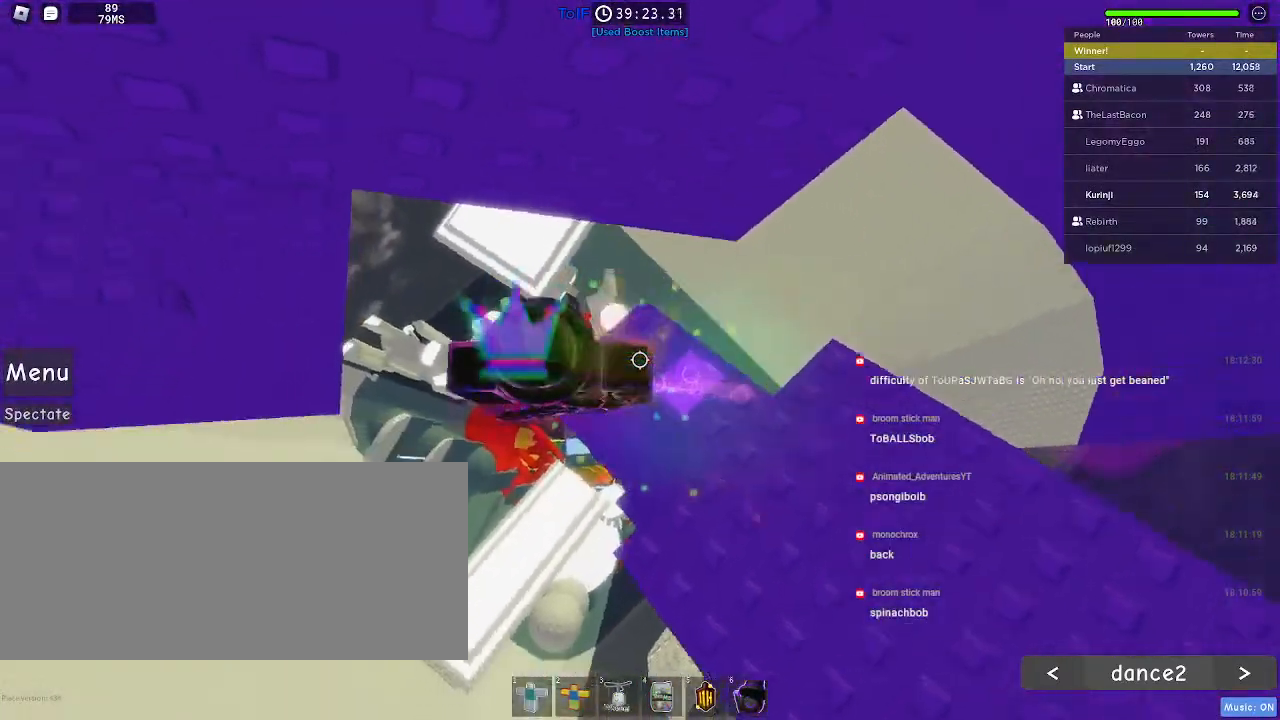
{"keys": ["a"], "mouse": [], "events": [[67, "a", "down"], [267, "space", "down"], [350, "space", "up"]]}
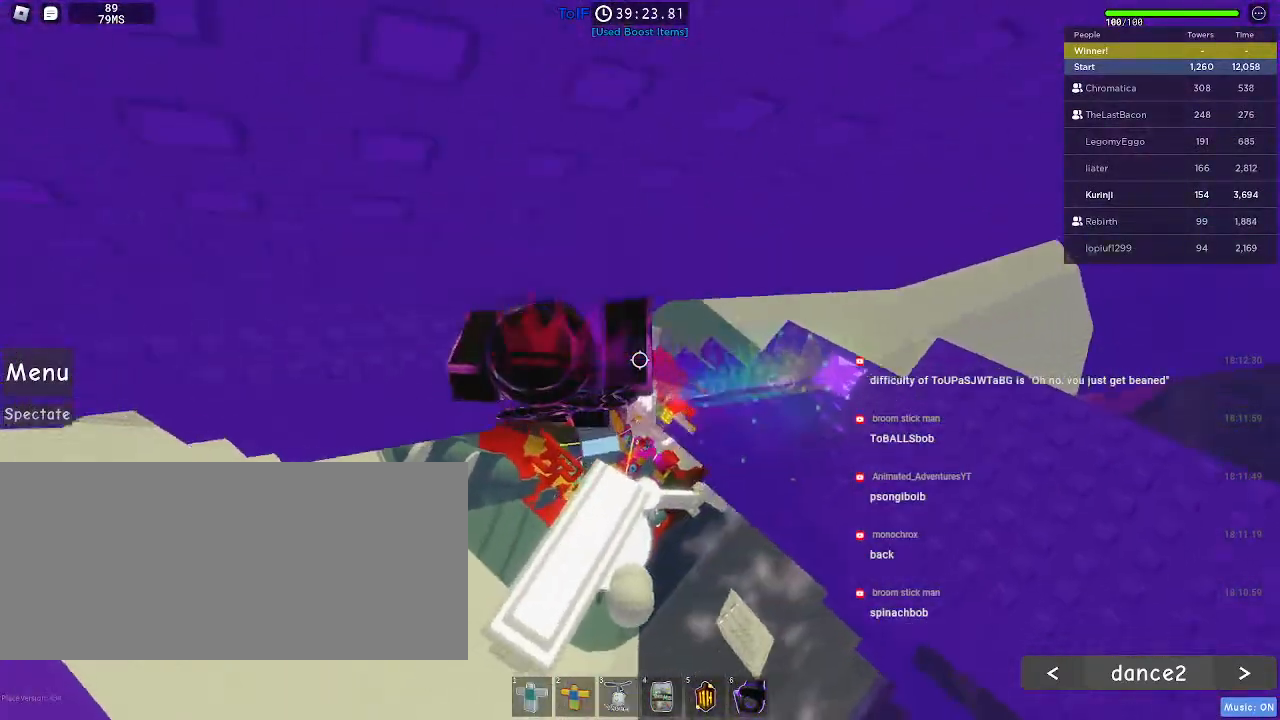
{"keys": ["a", "s"], "mouse": [], "events": [[467, "s", "down"]]}
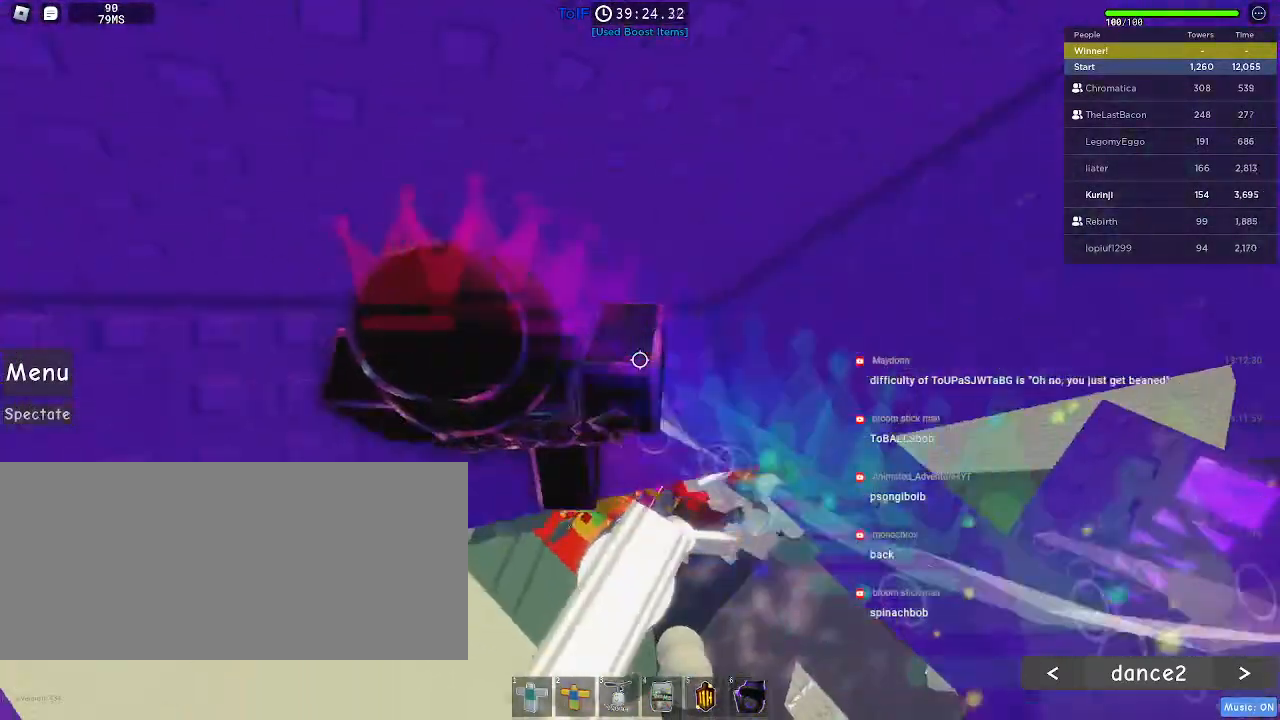
{"keys": ["a"], "mouse": [], "events": [[34, "s", "up"], [84, "a", "up"], [234, "a", "down"]]}